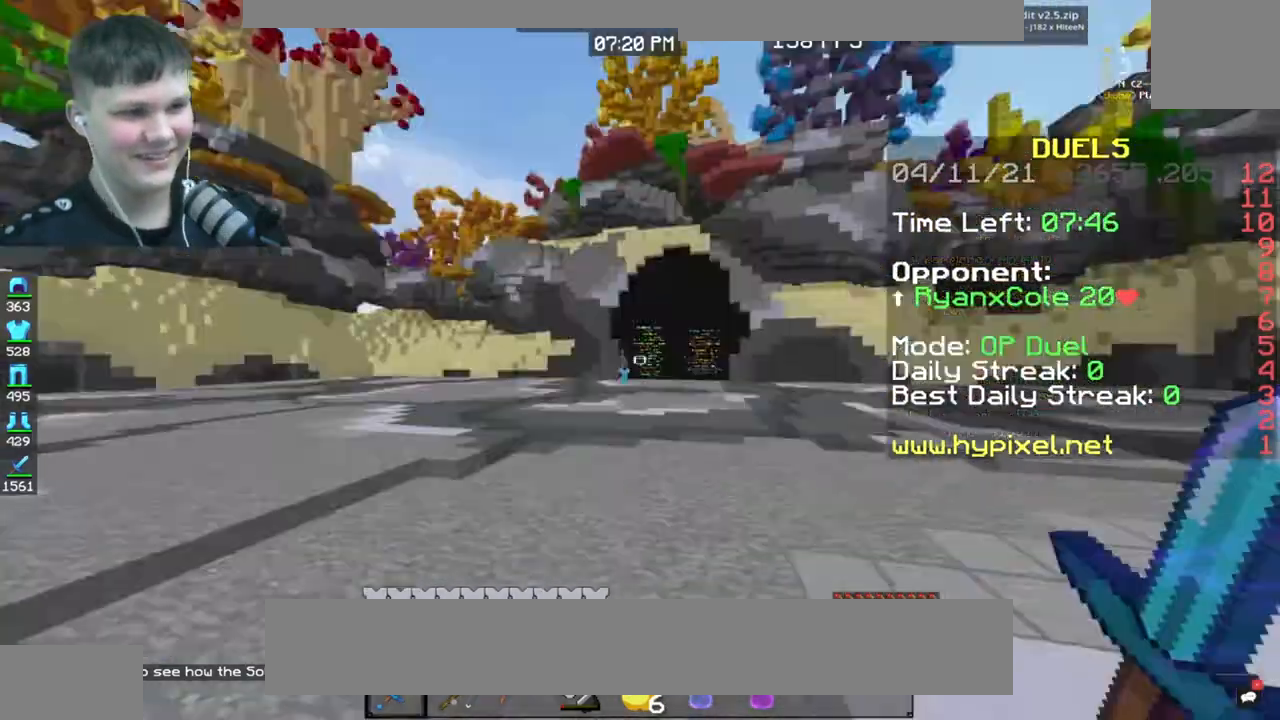
Gameplay with keyboard and mouse; each line is a JSON object with the keys and mouse buttons held at the frame after it. "events" lists presses ("down") and releases ("up") of "2", "3", "a", "d", "f", "r", "s", "space", "v", "w", "mouse_mb4" and "mouse_mb5" between this image and that frame as [ms after this image, input, new state], when the widget could be followed in between. "mouse_mb4", "mouse_mb5" = the "mb4", "mb5" buttons of the "mouse" list. No other keys are recorded. Fast repeated clicks can show as one long hold. Mouse movement is not recorded. Not read: e mouse_wheel.
{"keys": ["a", "space", "w"], "mouse": [], "events": [[100, "d", "up"], [134, "space", "up"], [434, "space", "down"]]}
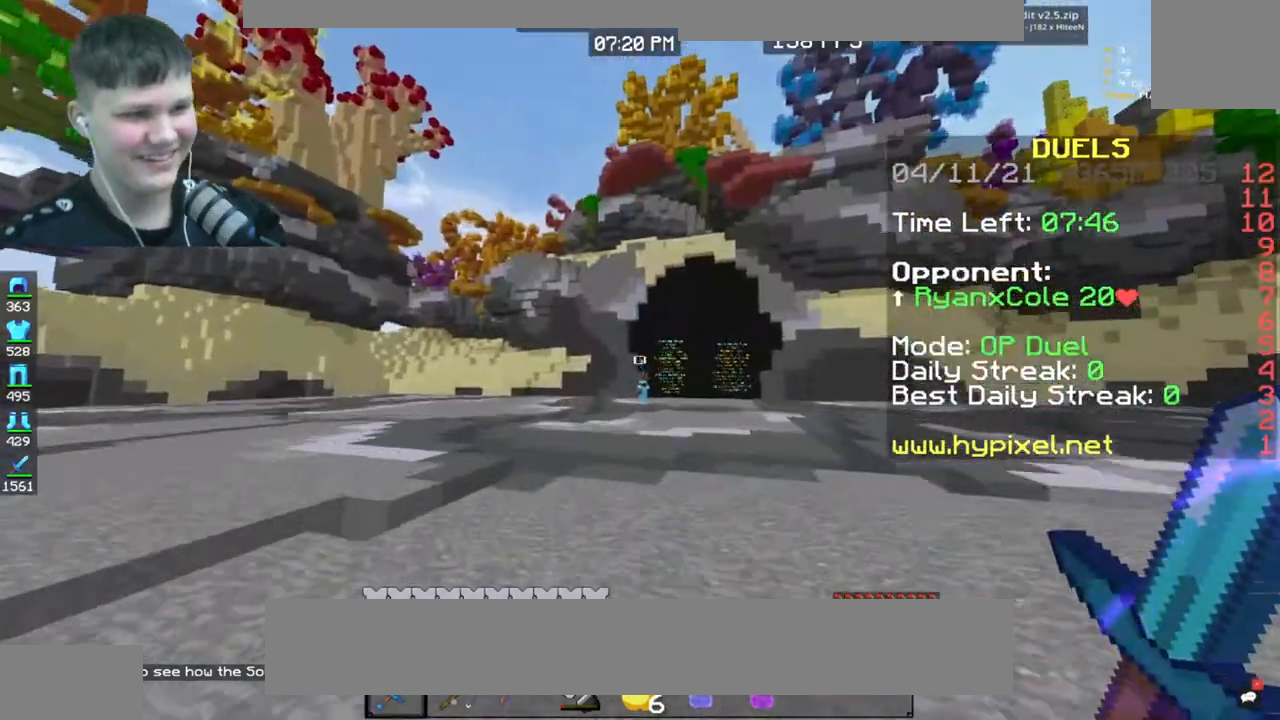
{"keys": ["a", "space", "w"], "mouse": [], "events": []}
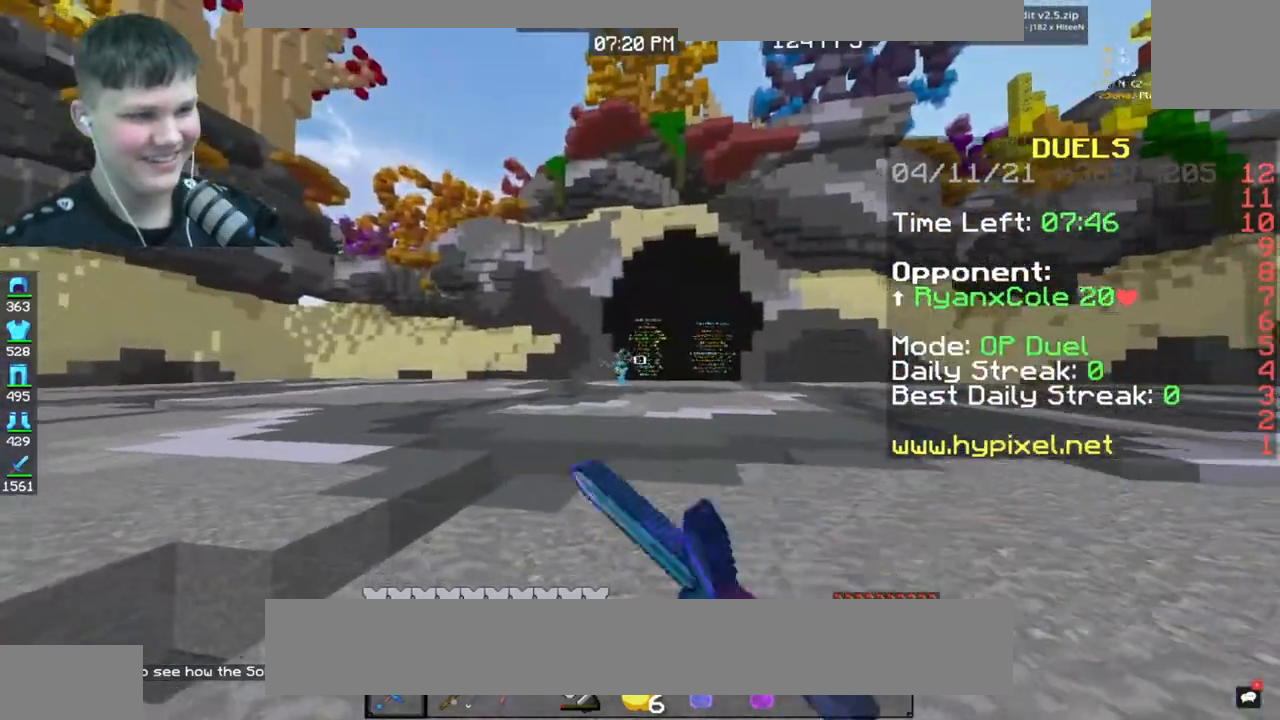
{"keys": ["a", "space", "w"], "mouse": [], "events": []}
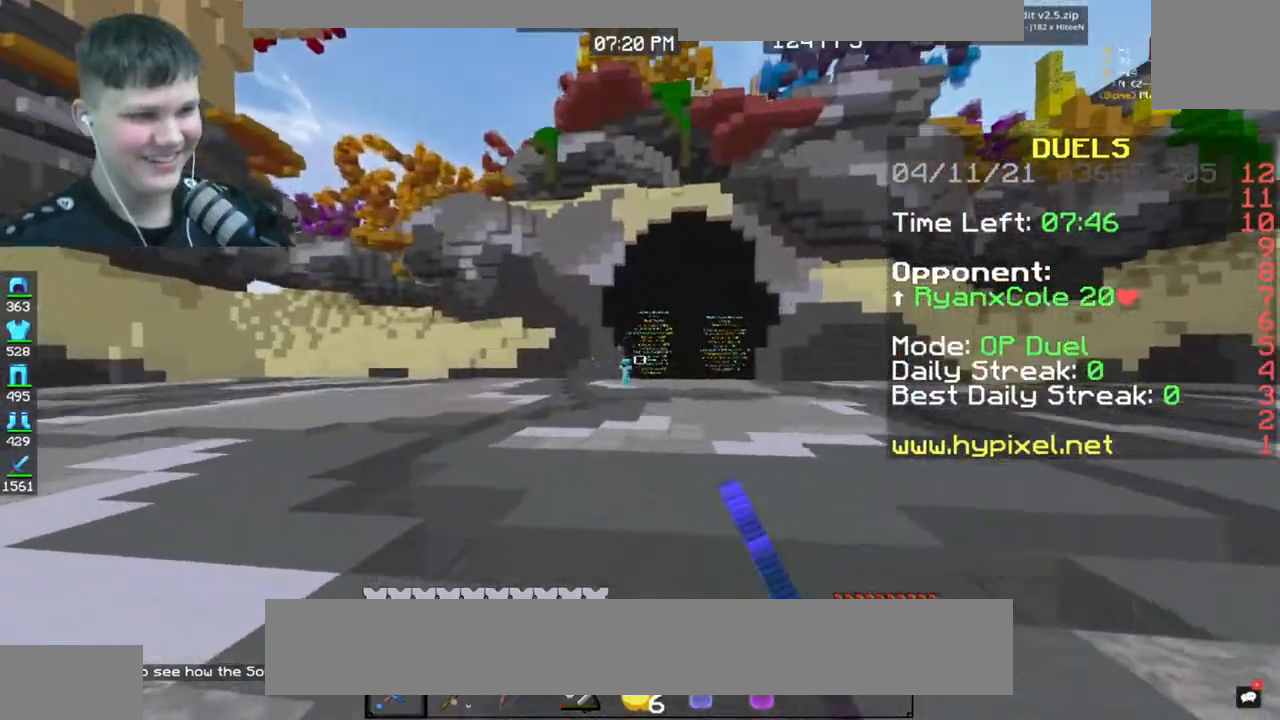
{"keys": ["a", "d", "space", "w"], "mouse": [], "events": [[167, "space", "up"], [300, "d", "down"], [434, "space", "down"]]}
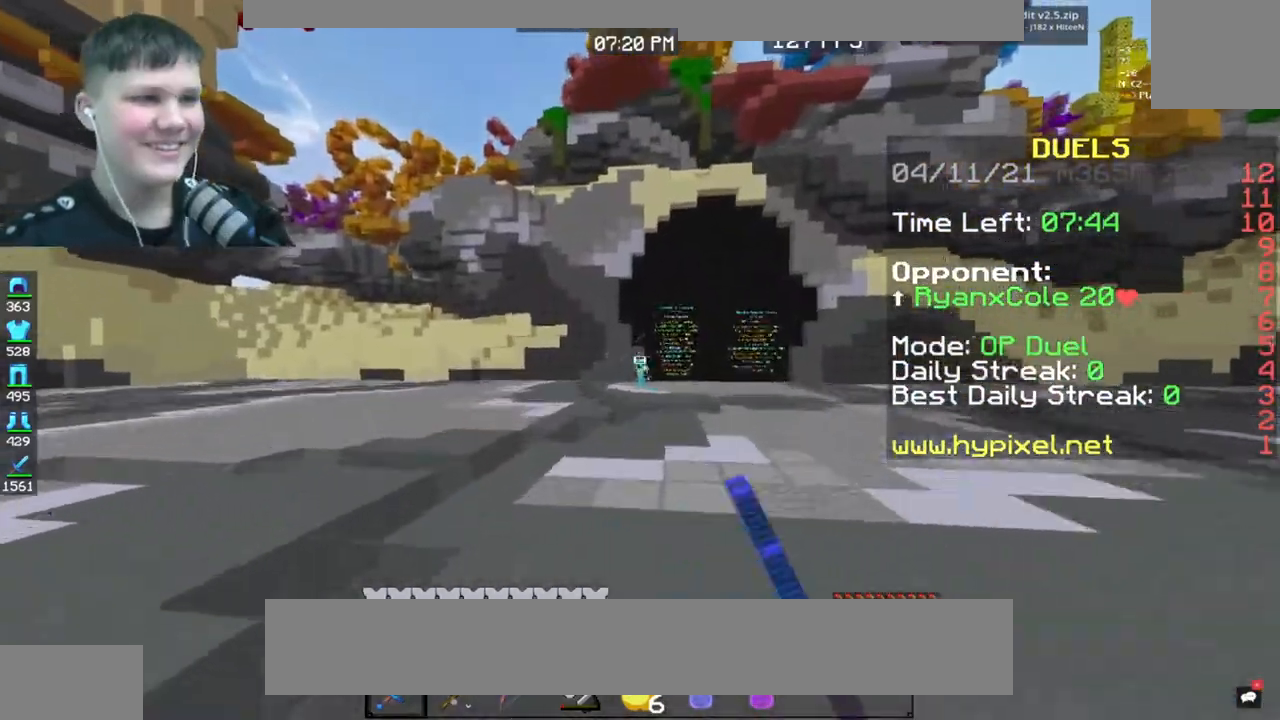
{"keys": ["d", "w"], "mouse": [], "events": [[100, "a", "up"], [100, "space", "up"]]}
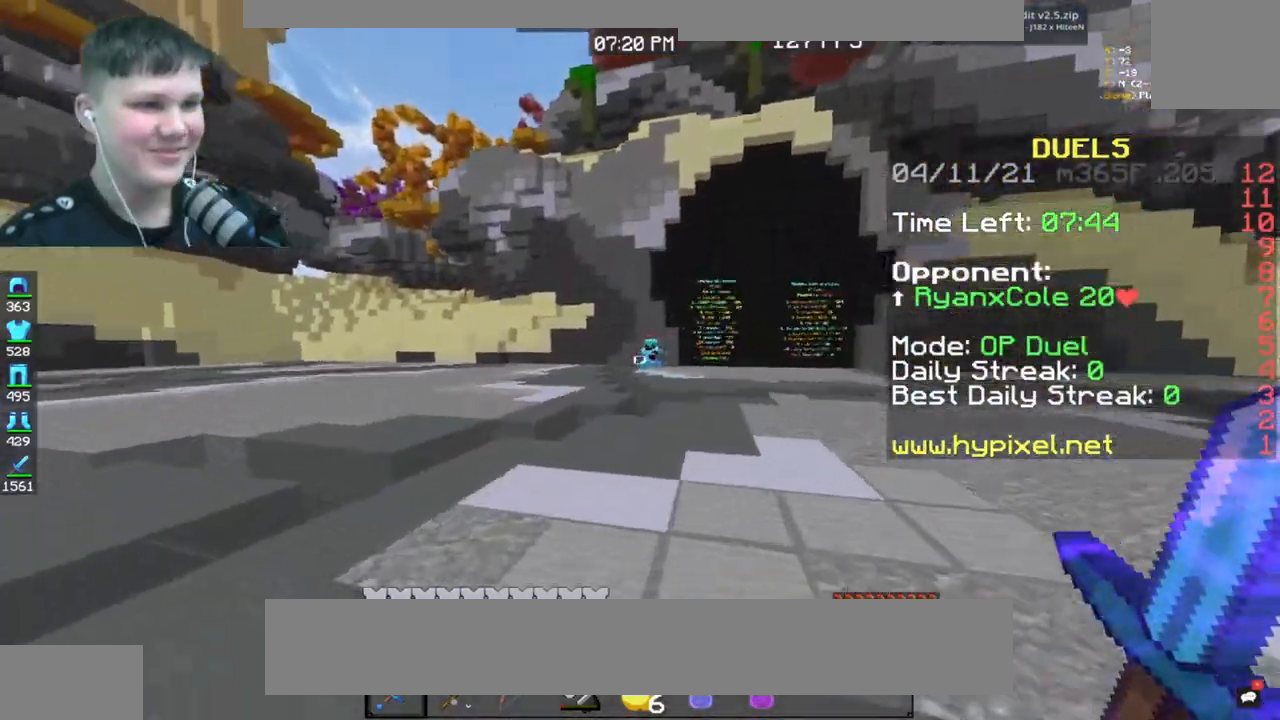
{"keys": ["d", "s"], "mouse": [], "events": [[267, "w", "up"], [367, "s", "down"]]}
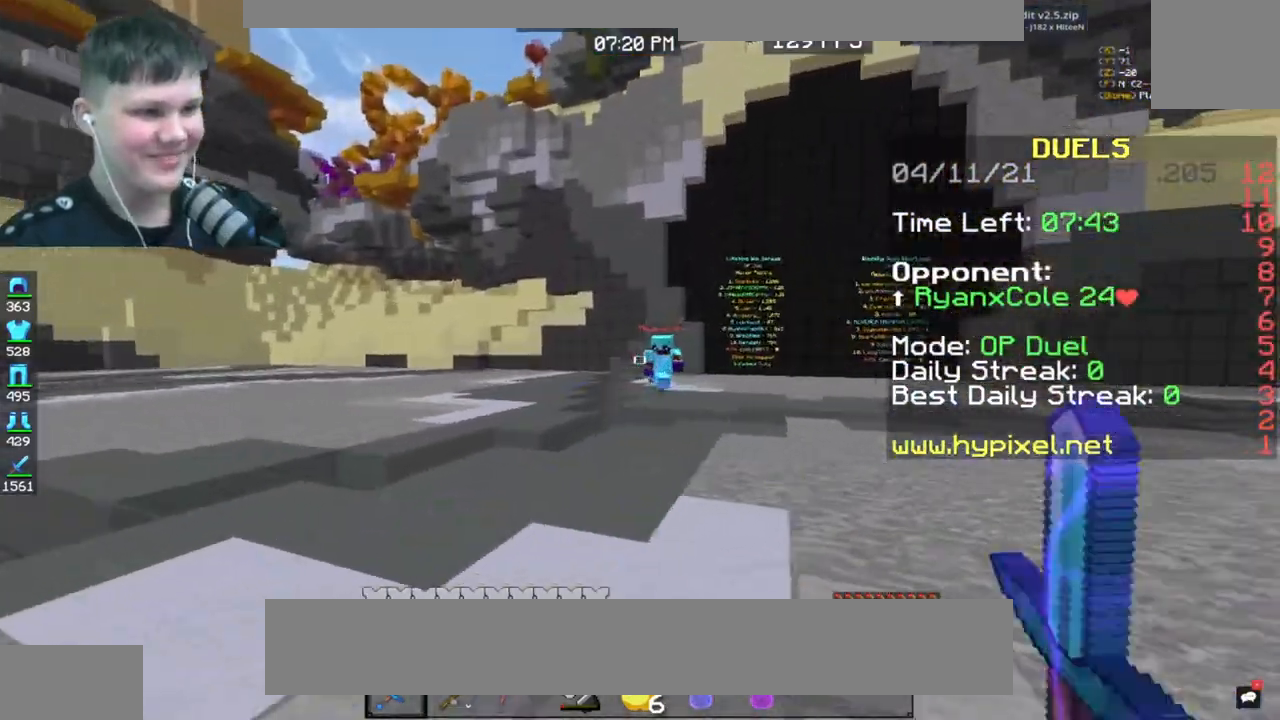
{"keys": ["a", "w"], "mouse": [], "events": [[67, "a", "down"], [167, "d", "up"], [234, "s", "up"], [267, "w", "down"]]}
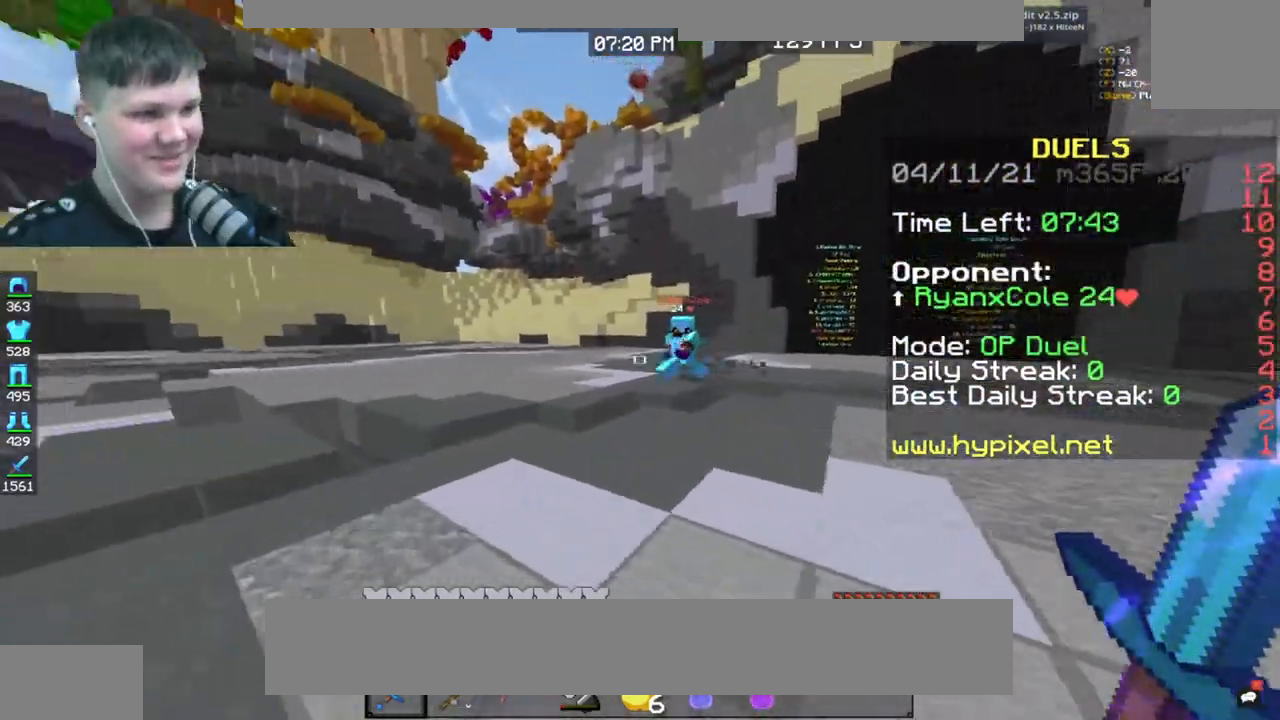
{"keys": ["a", "w"], "mouse": [], "events": []}
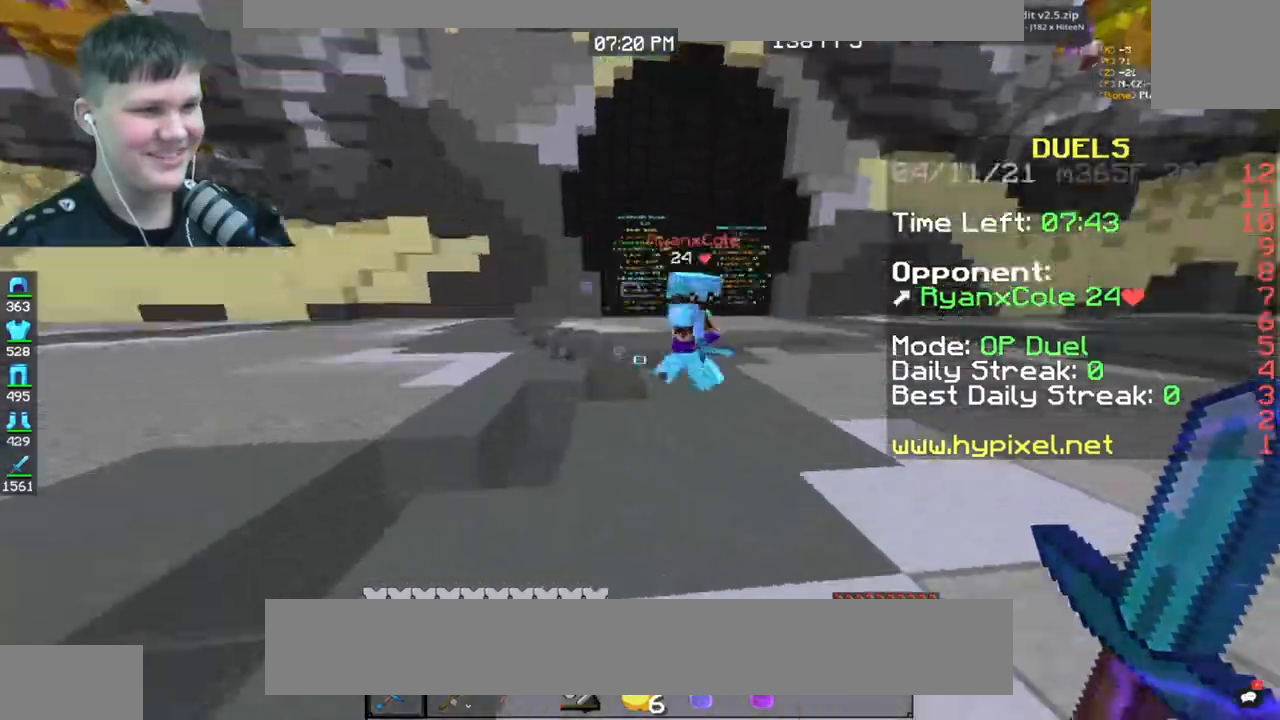
{"keys": ["d", "w"], "mouse": [], "events": [[101, "d", "down"], [167, "a", "up"]]}
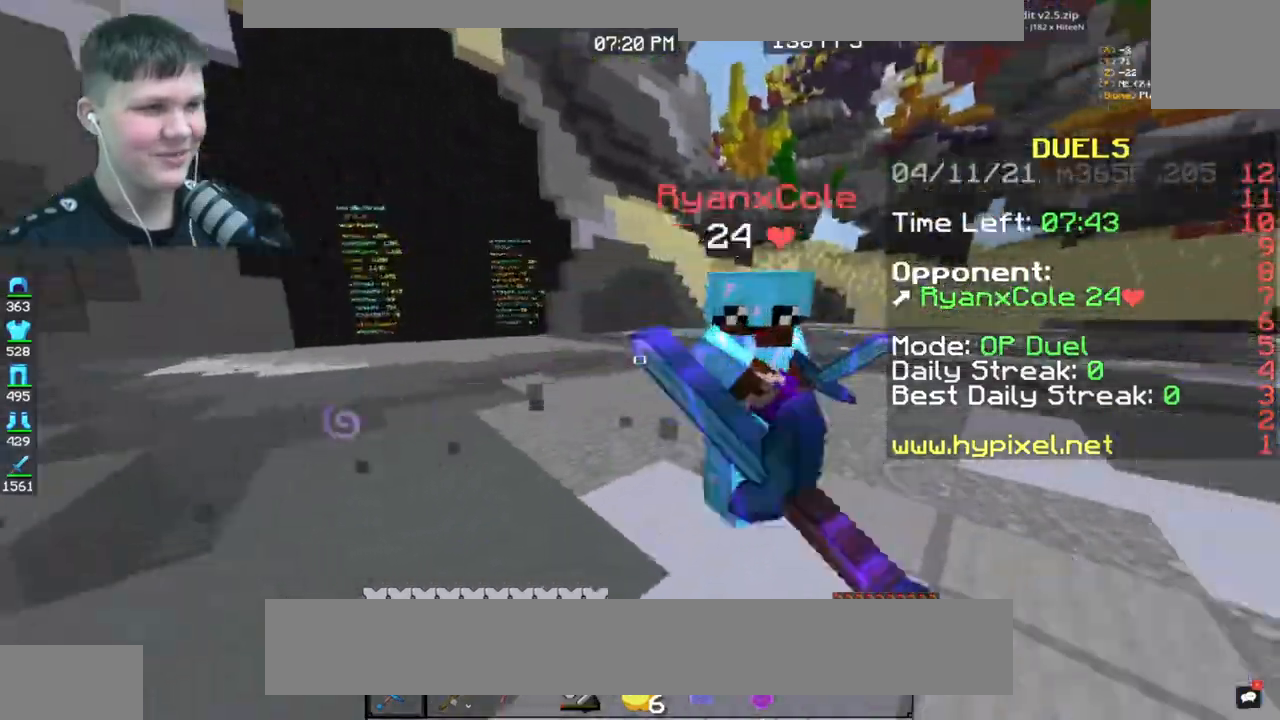
{"keys": ["d", "s"], "mouse": [], "events": [[233, "w", "up"], [467, "s", "down"]]}
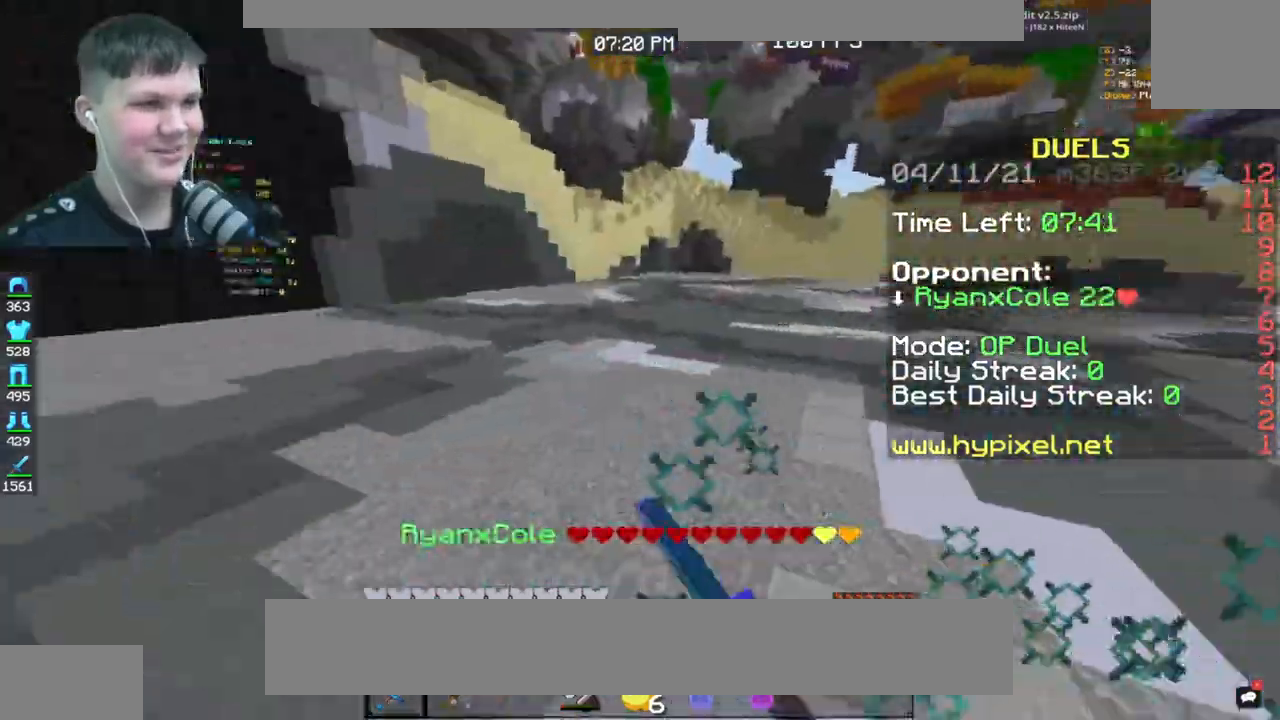
{"keys": ["a", "w"], "mouse": [], "events": [[201, "a", "down"], [201, "d", "up"], [301, "s", "up"], [334, "w", "down"]]}
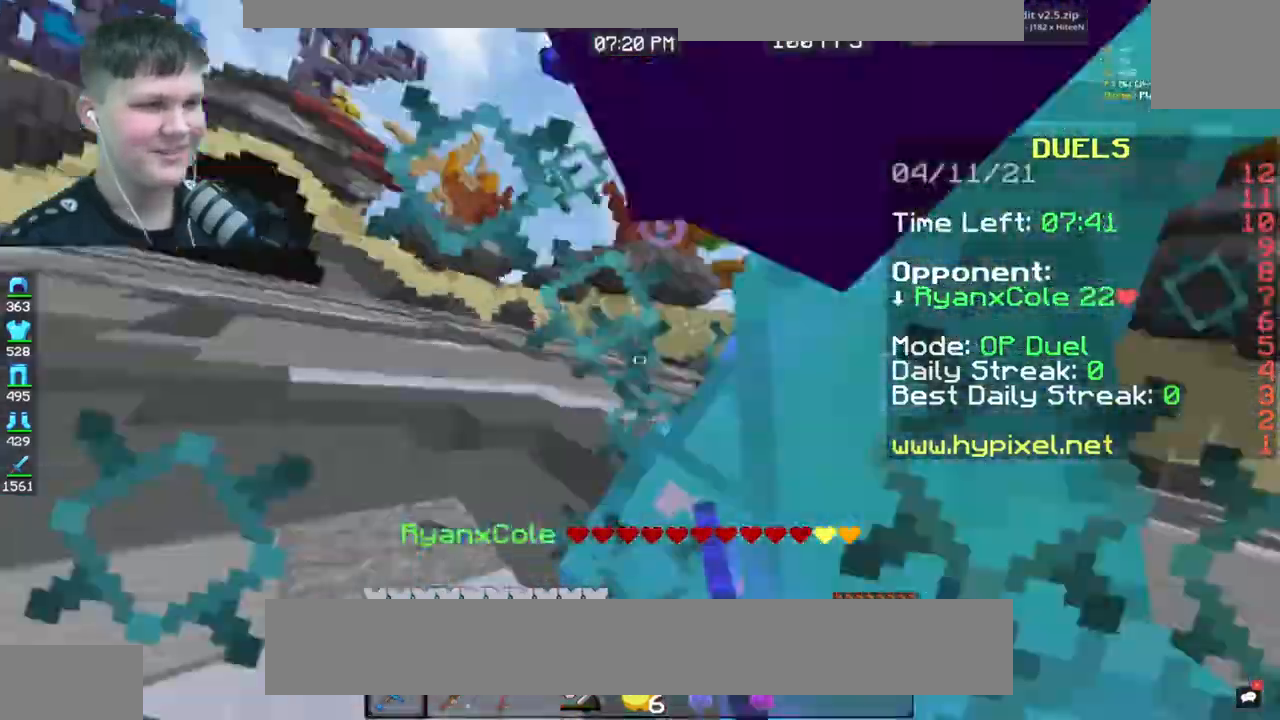
{"keys": ["a", "w"], "mouse": [], "events": [[133, "w", "up"], [267, "w", "down"]]}
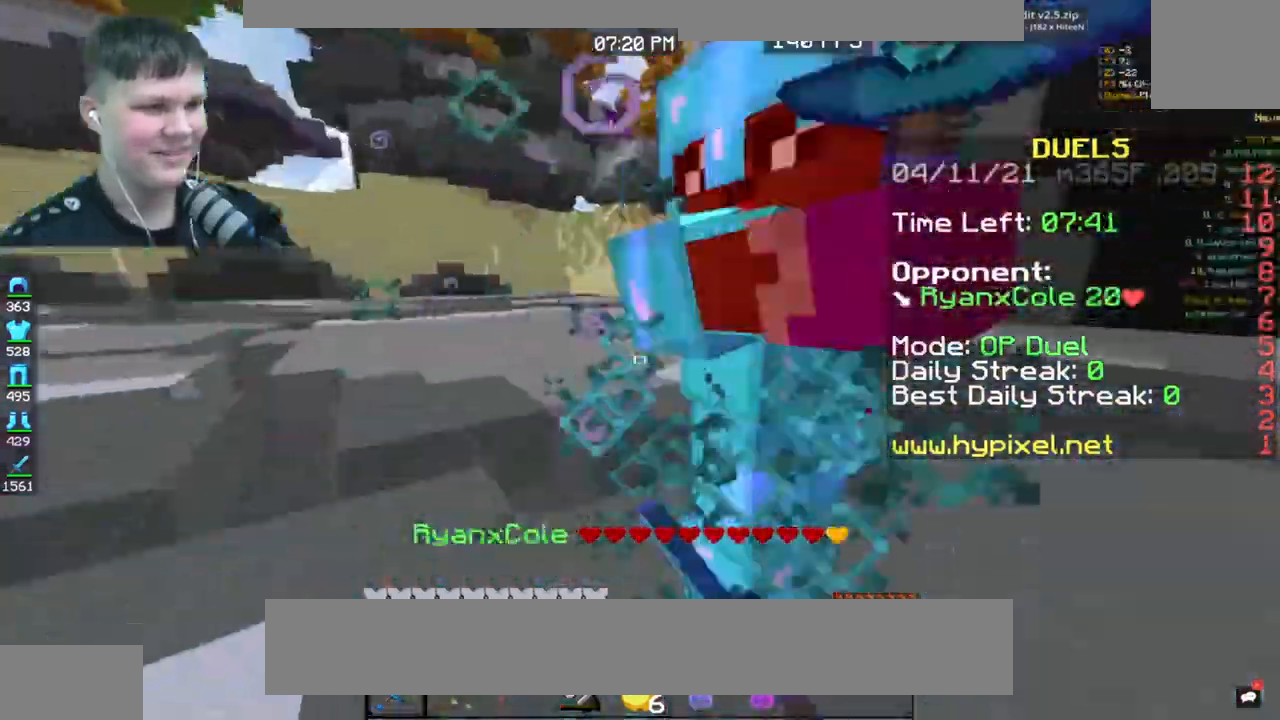
{"keys": ["a", "w"], "mouse": [], "events": []}
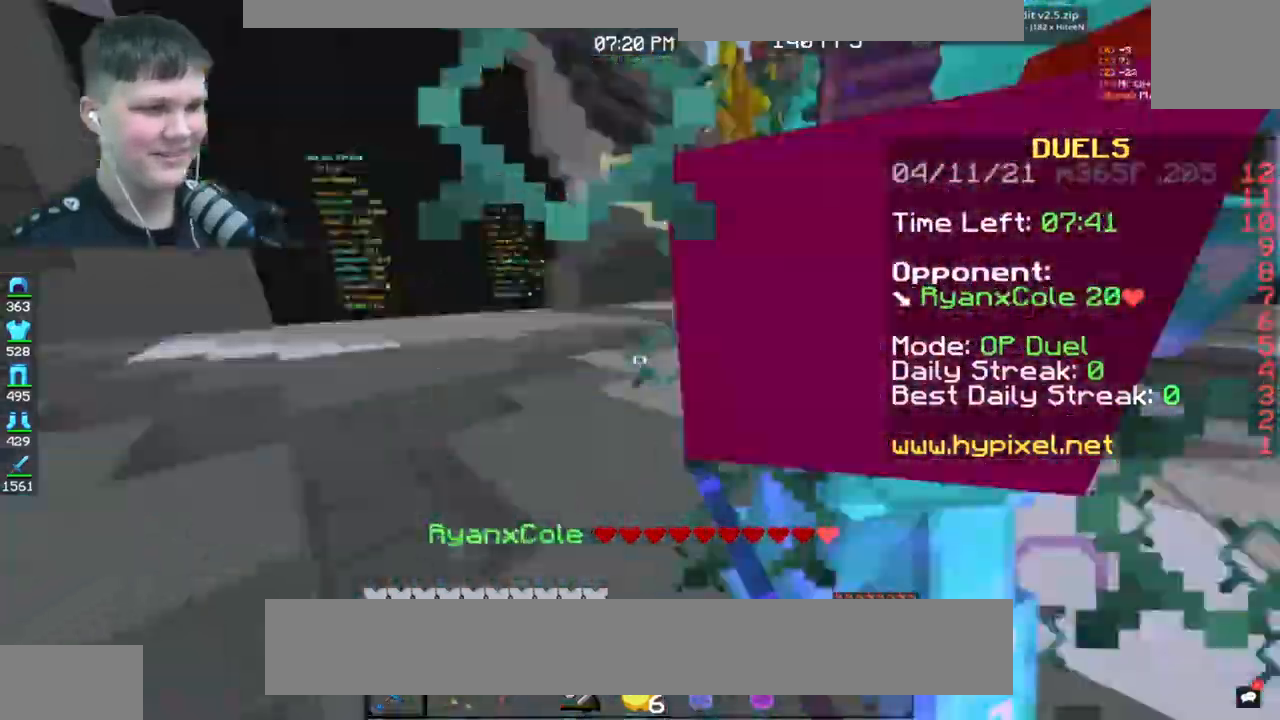
{"keys": ["d", "w"], "mouse": [], "events": [[33, "d", "down"], [167, "a", "up"], [167, "w", "up"], [500, "w", "down"]]}
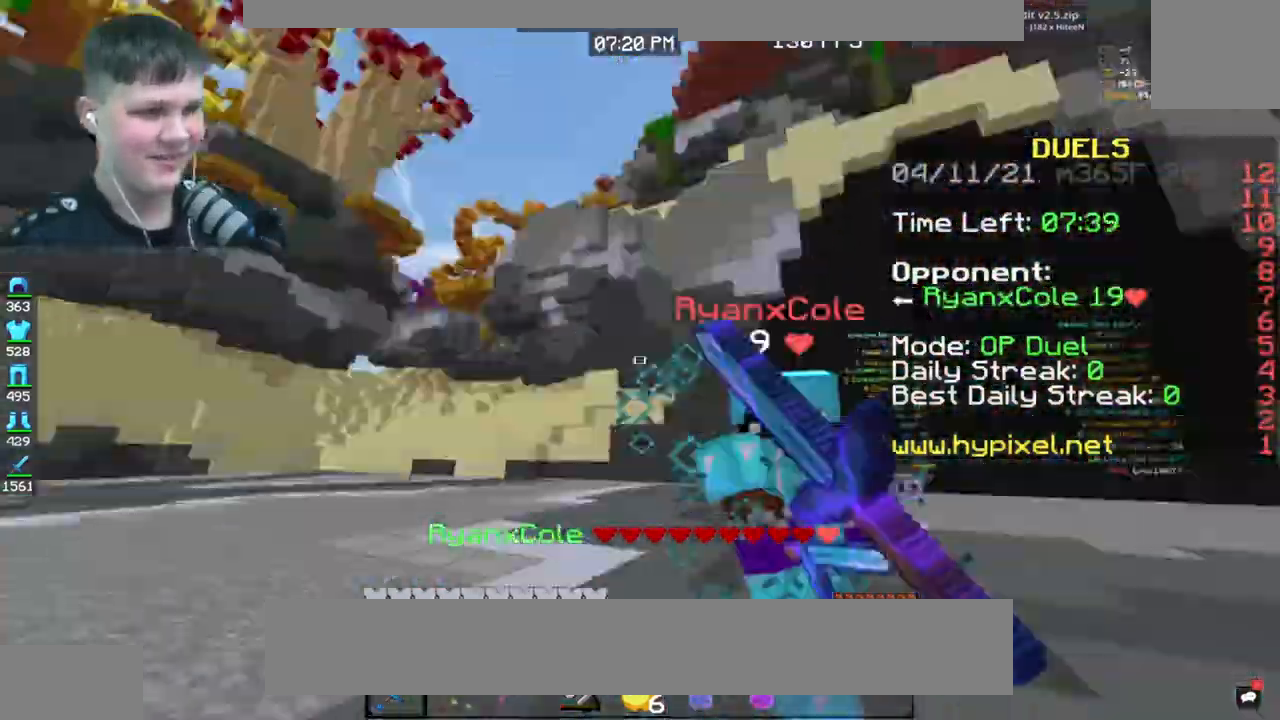
{"keys": ["d", "w"], "mouse": [], "events": [[401, "w", "up"], [501, "w", "down"]]}
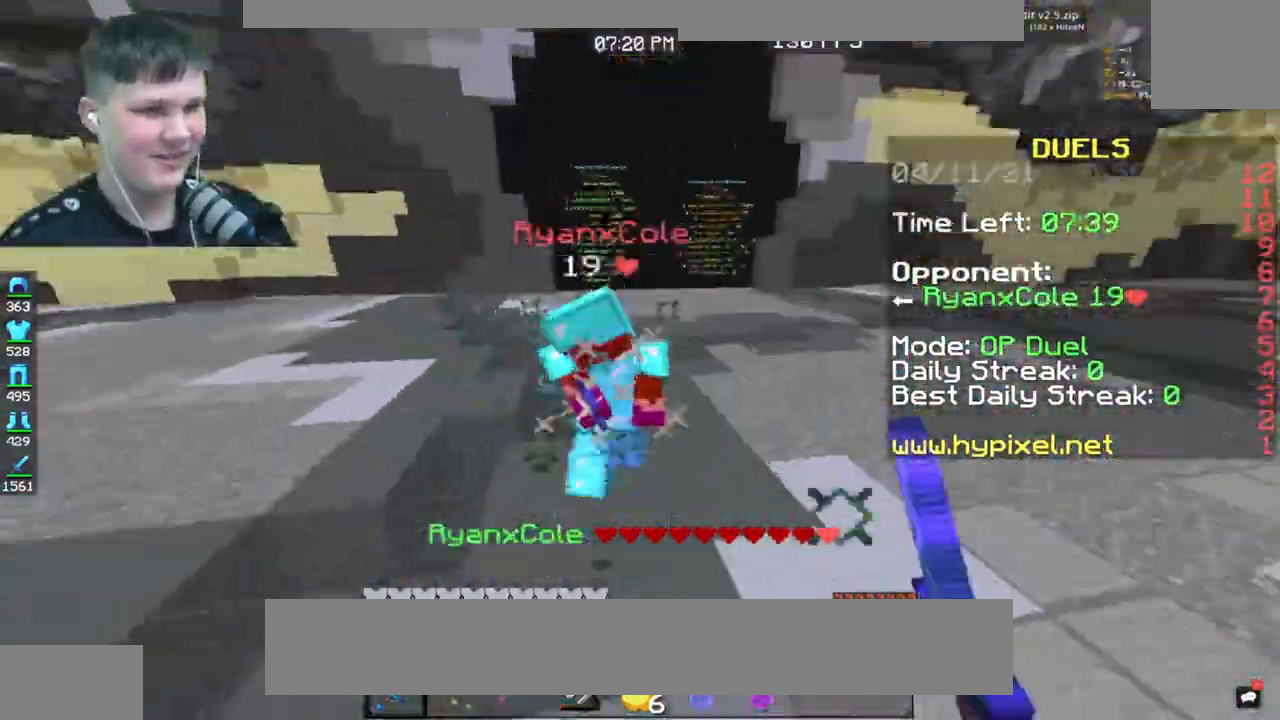
{"keys": ["d", "w"], "mouse": [], "events": [[233, "d", "up"], [334, "d", "down"]]}
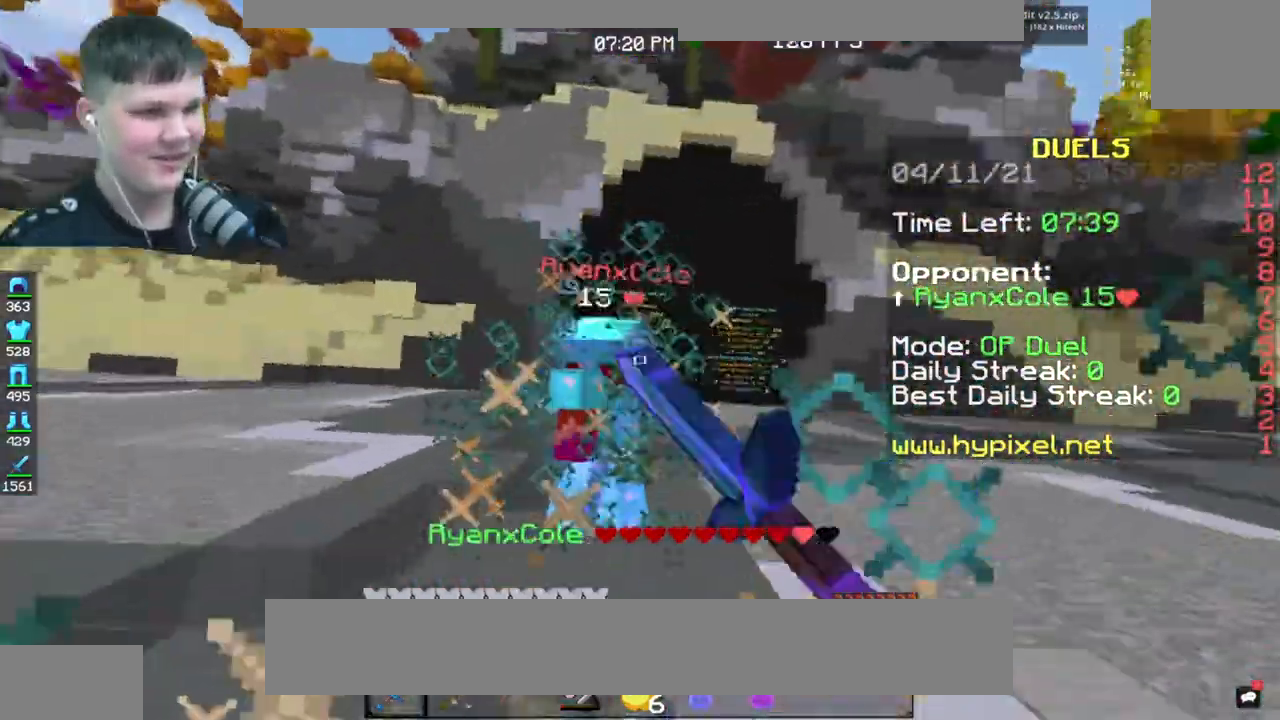
{"keys": ["a", "w"], "mouse": [], "events": [[234, "d", "up"], [401, "a", "down"]]}
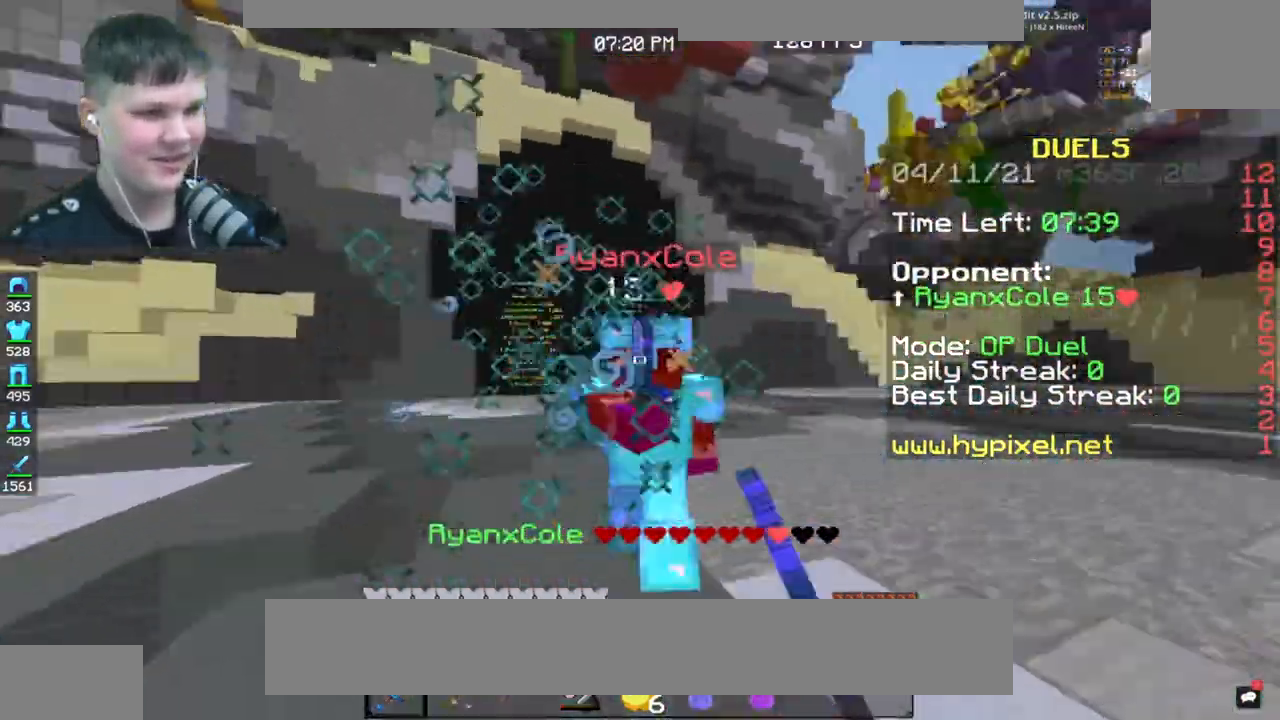
{"keys": ["d", "w"], "mouse": [], "events": [[33, "d", "down"], [100, "a", "up"]]}
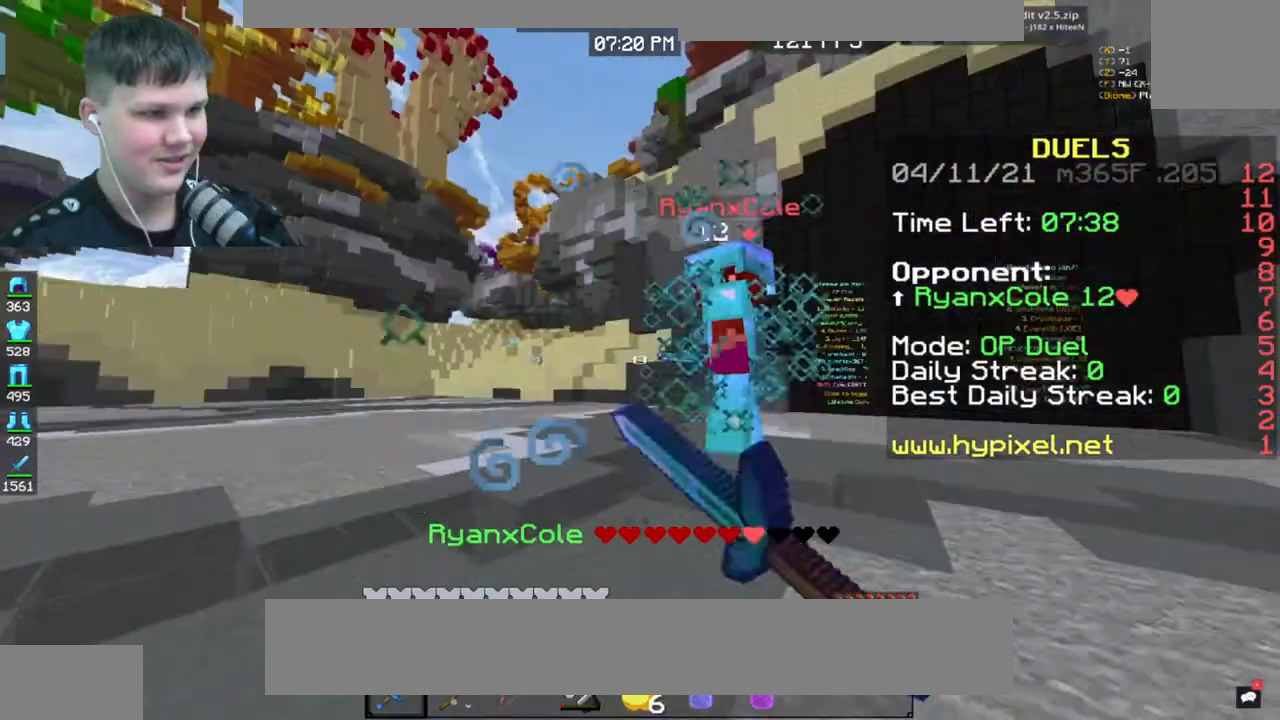
{"keys": ["a", "w"], "mouse": [], "events": [[101, "a", "down"], [101, "d", "up"]]}
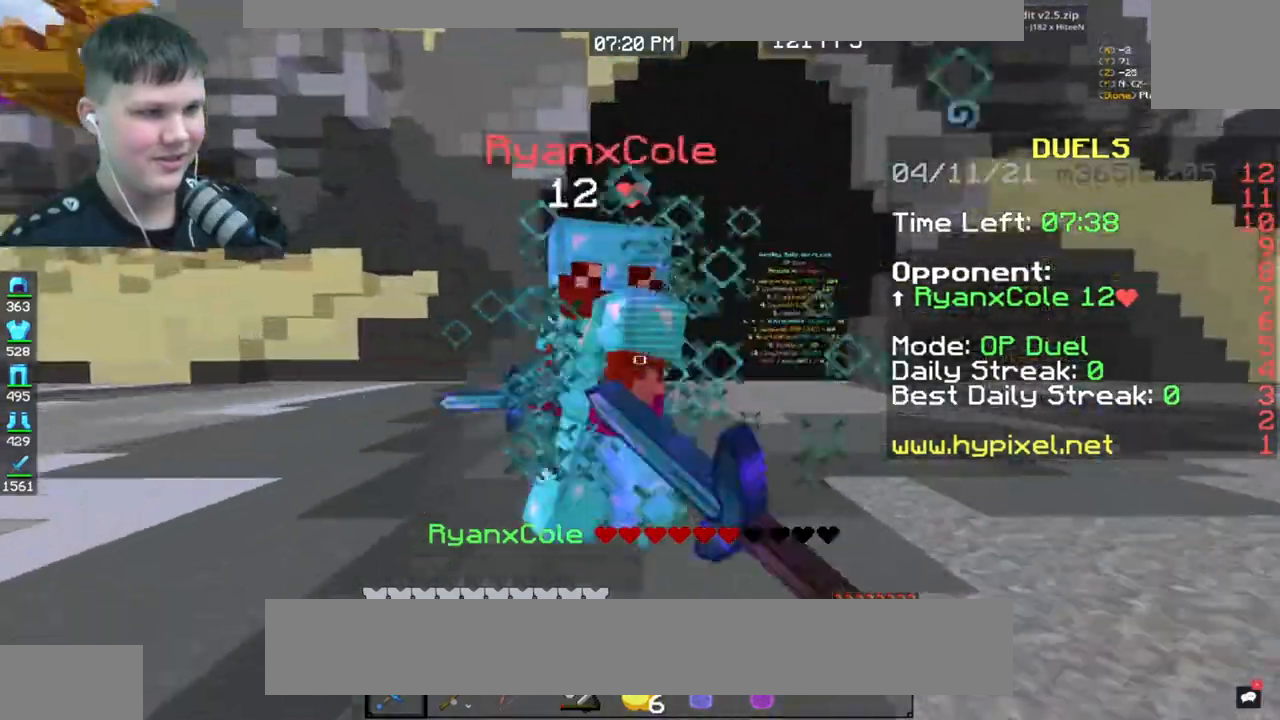
{"keys": ["a"], "mouse": [], "events": [[167, "w", "up"]]}
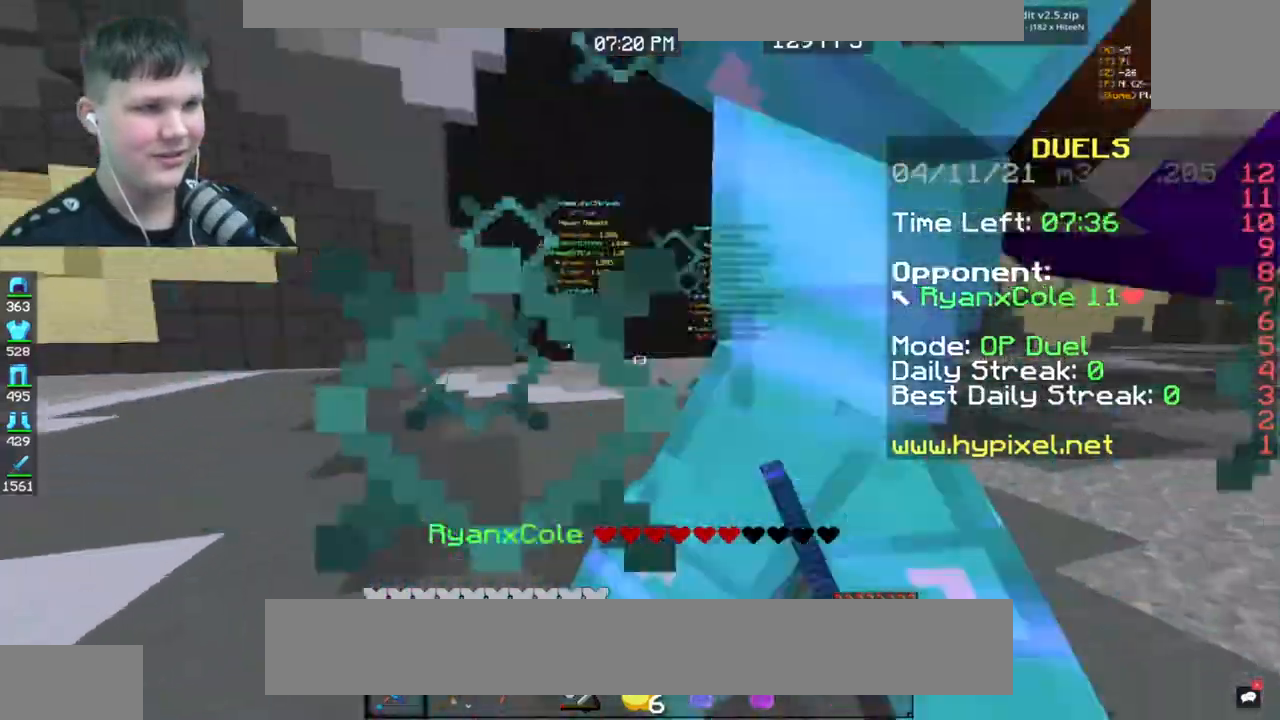
{"keys": ["a", "w"], "mouse": [], "events": [[434, "w", "down"]]}
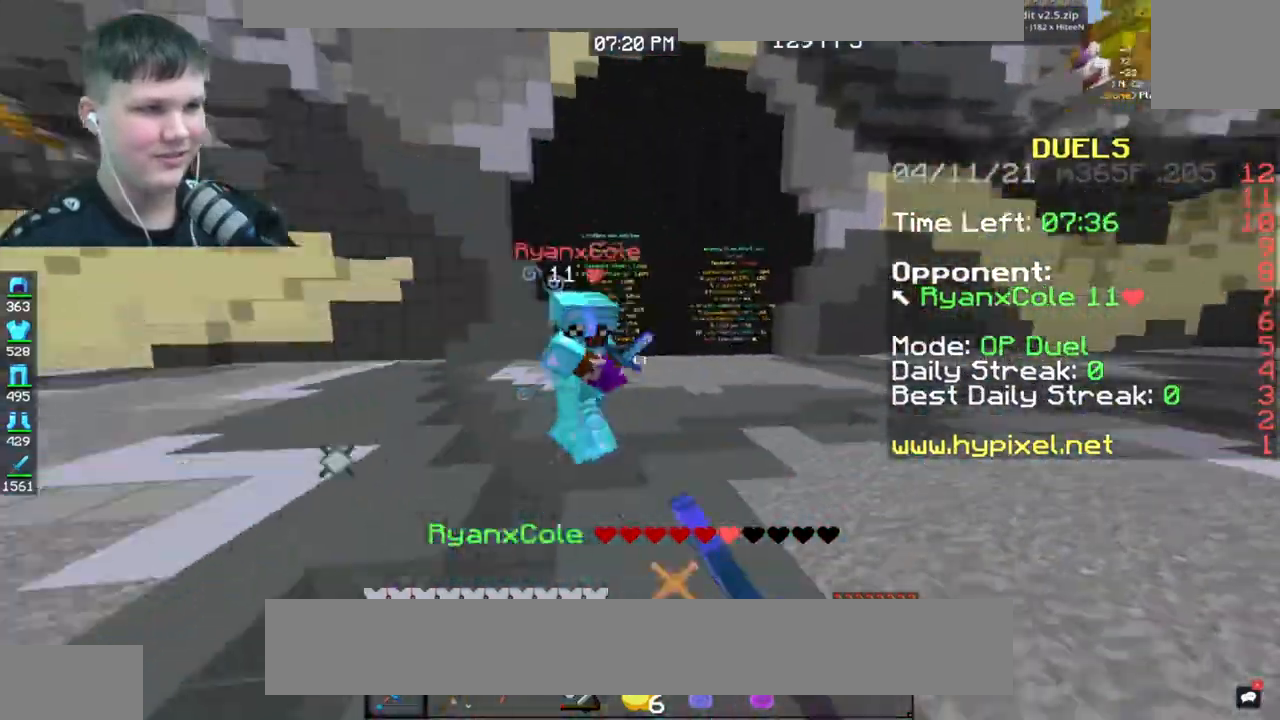
{"keys": ["a", "w"], "mouse": [], "events": []}
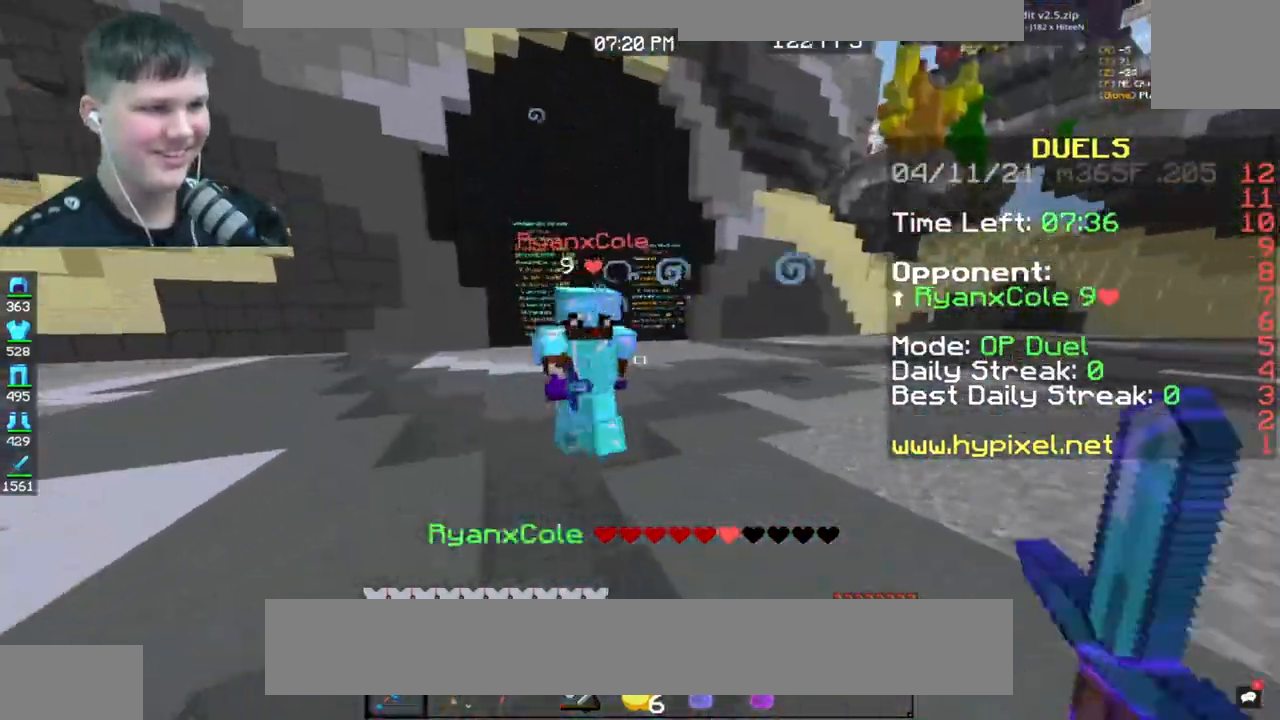
{"keys": ["a", "w"], "mouse": [], "events": []}
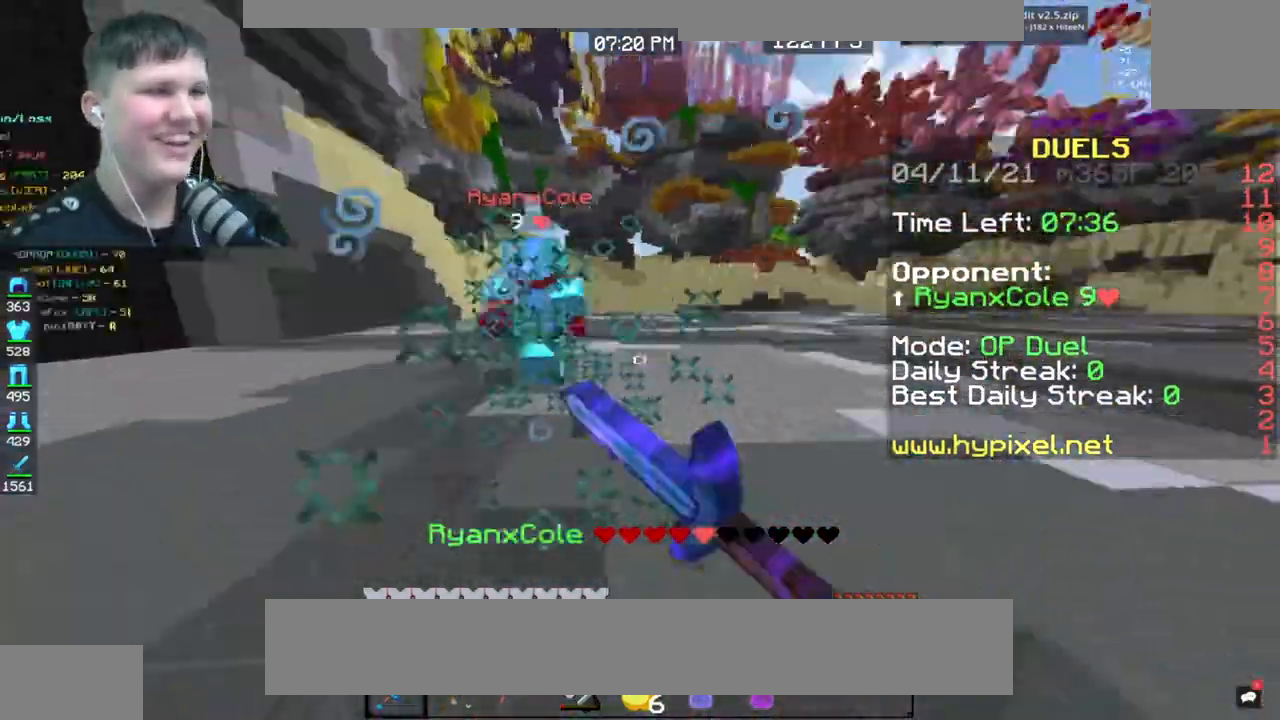
{"keys": ["d", "w"], "mouse": [], "events": [[33, "d", "down"], [133, "a", "up"]]}
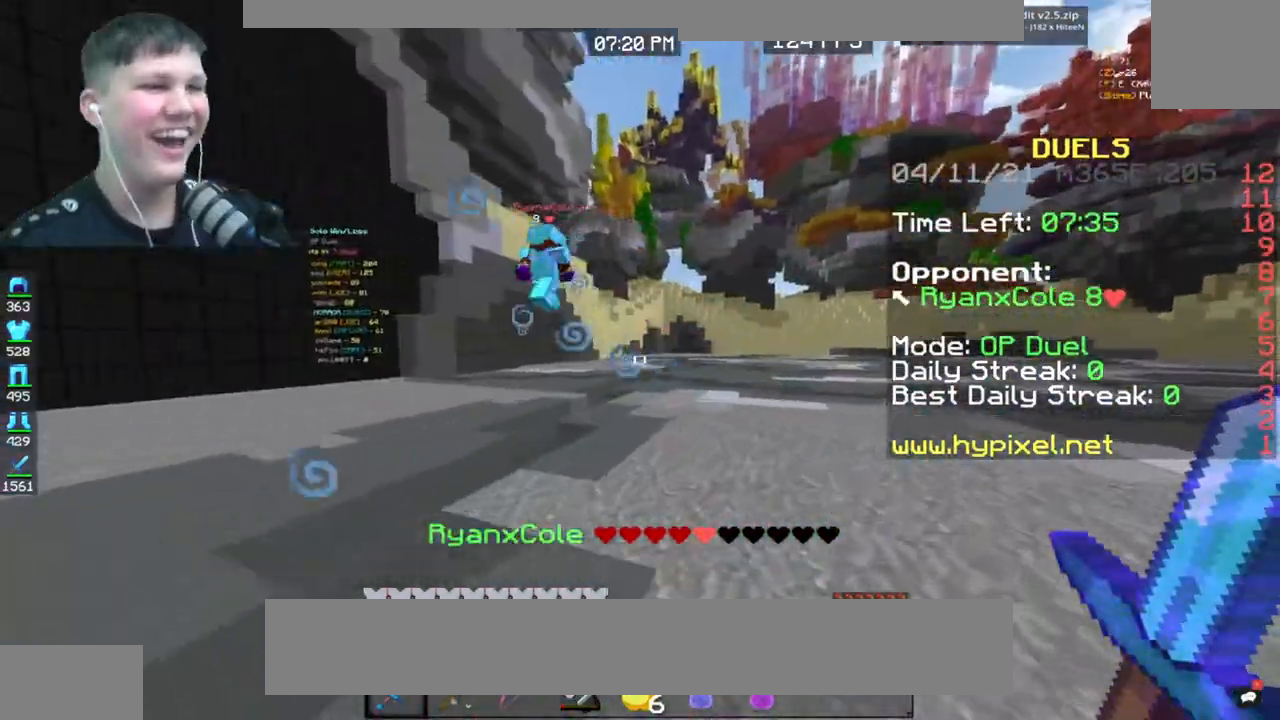
{"keys": ["d", "w"], "mouse": [], "events": [[67, "space", "down"], [301, "space", "up"]]}
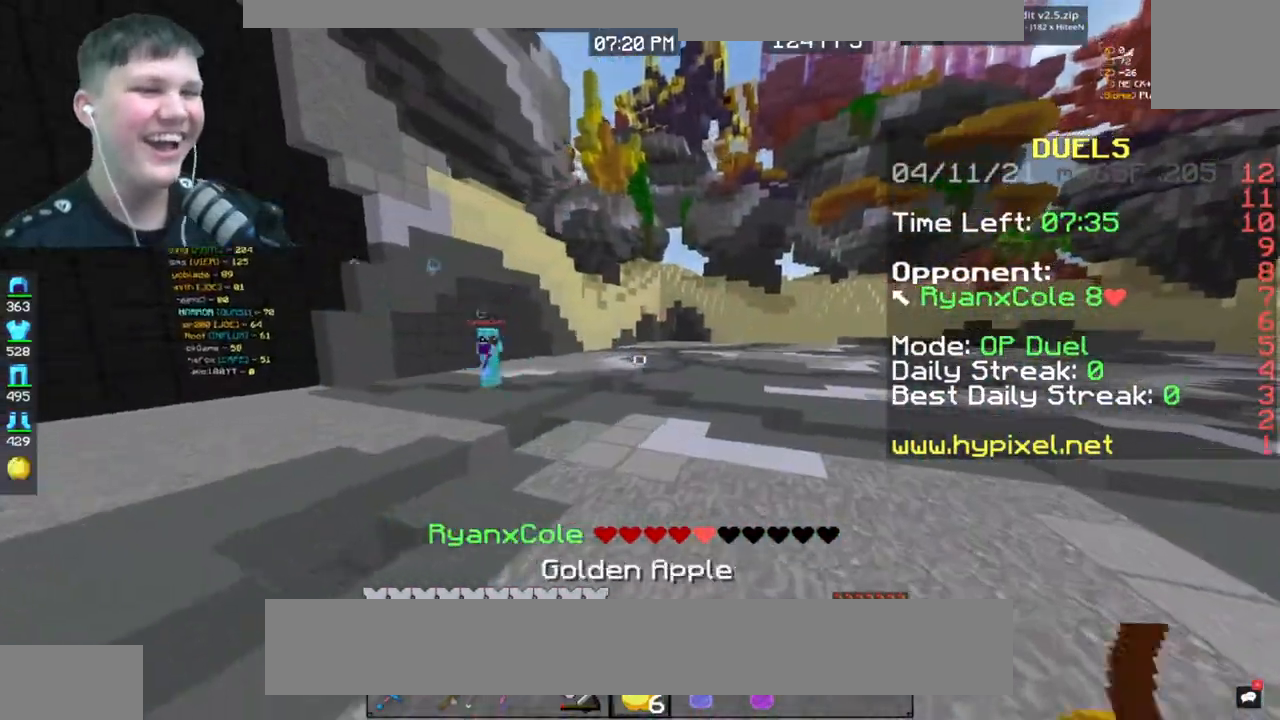
{"keys": ["d", "w"], "mouse": [], "events": []}